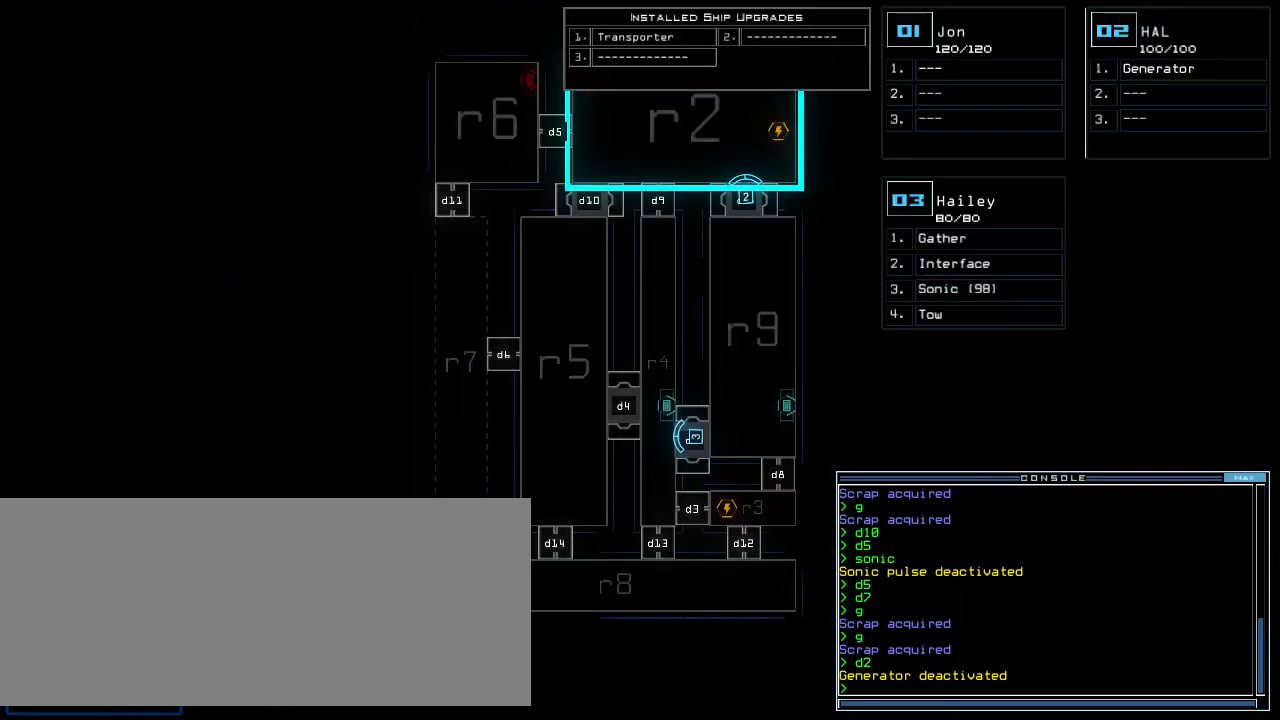
Gameplay with keyboard; each line is a JSON object with the keys held at the frame after it. "events" lists presses ("down") and releases ("up") of ".", "0", "1", "2", "3", "4", "5", "6", "7", "8", "9", "a", "b", "backspace", "c", "caps_lock", "comma", "ctrl_l", "ctrl_r", "d", "down", "e", "equals", "escape", "f", "f8", "g", "h", "i", "j", "k", "l", "left", "m", "minus", "n", "o", "p", "q", "quote", "r", "return", "right", "s", "semicolon", "shift_l", "shift_r", "space", "t", "tab", "tilde", "u", "up", "v", "w", "x", "y" and "z" between this image and that frame as [ms after this image, input, new state], when the widget could be followed in between. No other keys are recorded. Mouse input is not recorded.
{"keys": [], "events": []}
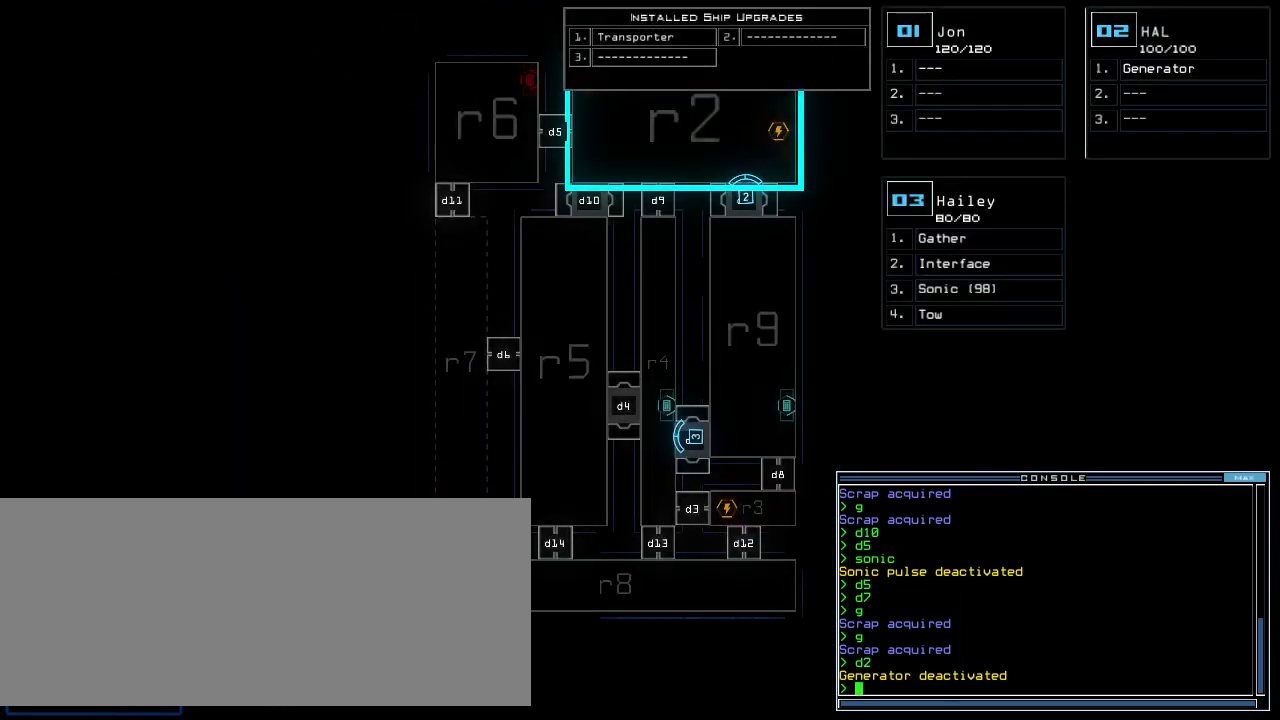
{"keys": [], "events": []}
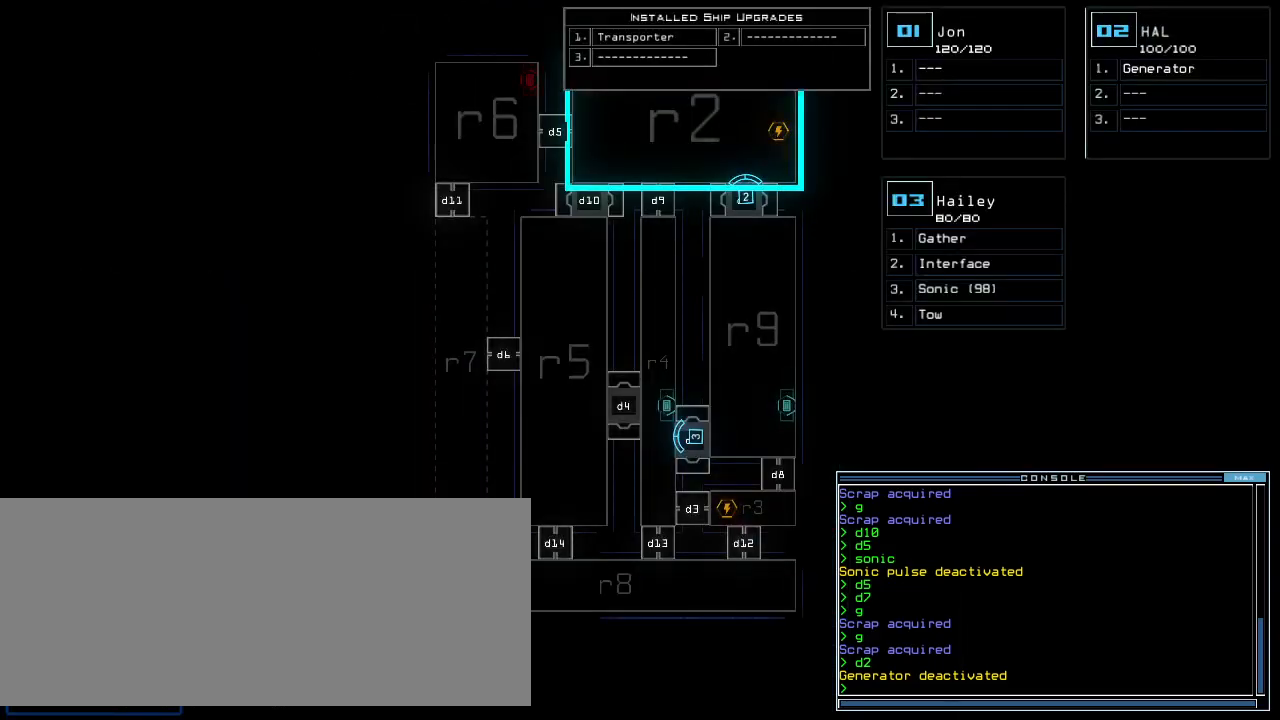
{"keys": [], "events": [[420, "2", "down"], [480, "2", "up"]]}
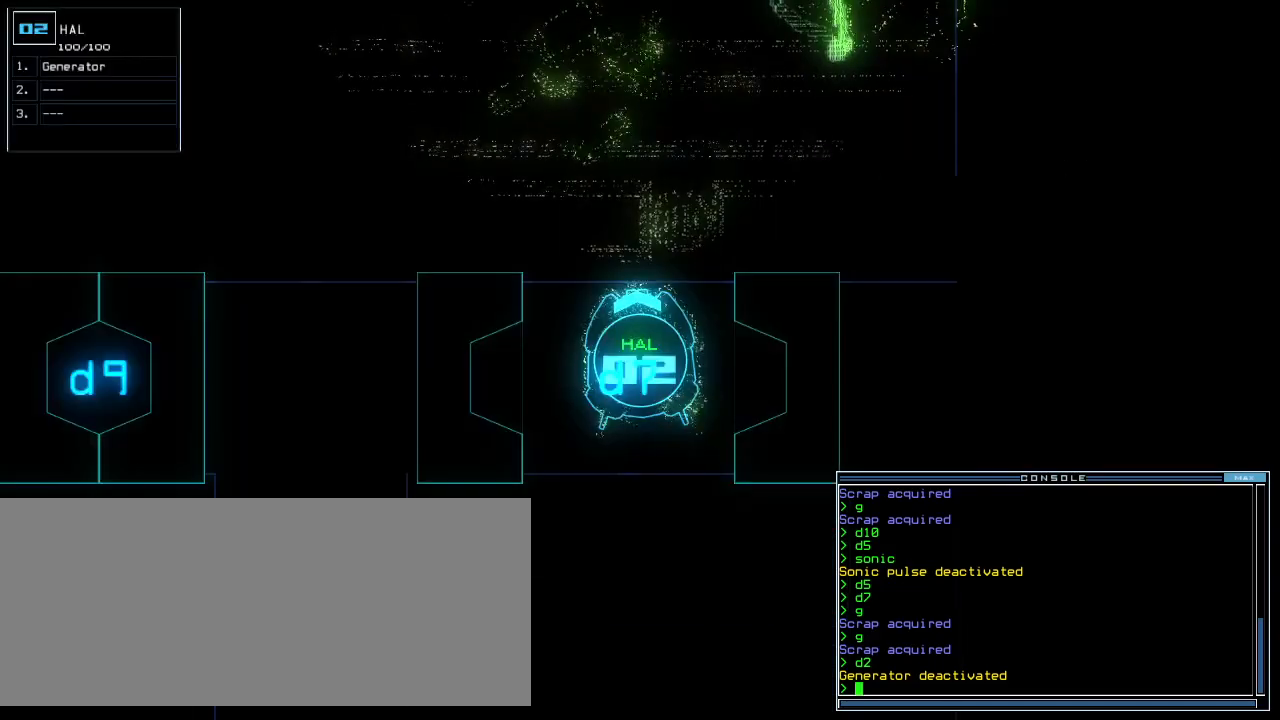
{"keys": ["up"], "events": [[380, "up", "down"]]}
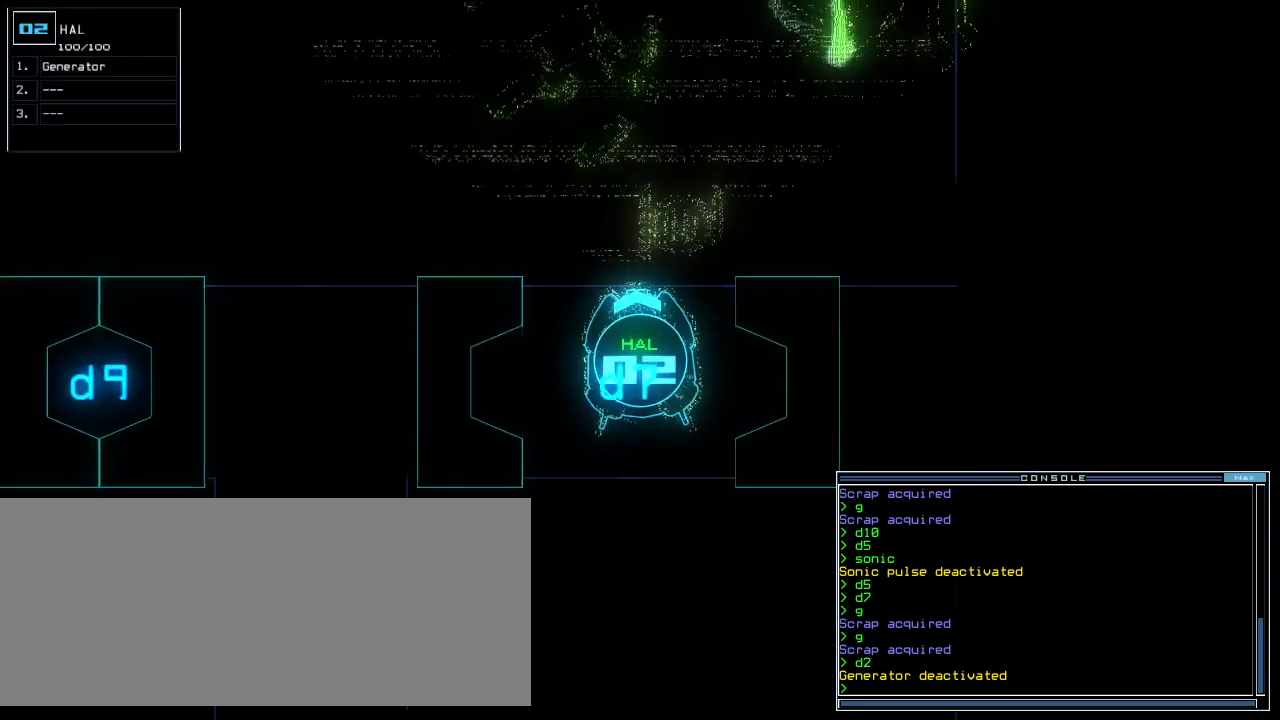
{"keys": ["g", "up"], "events": [[220, "right", "down"], [360, "right", "up"], [460, "g", "down"]]}
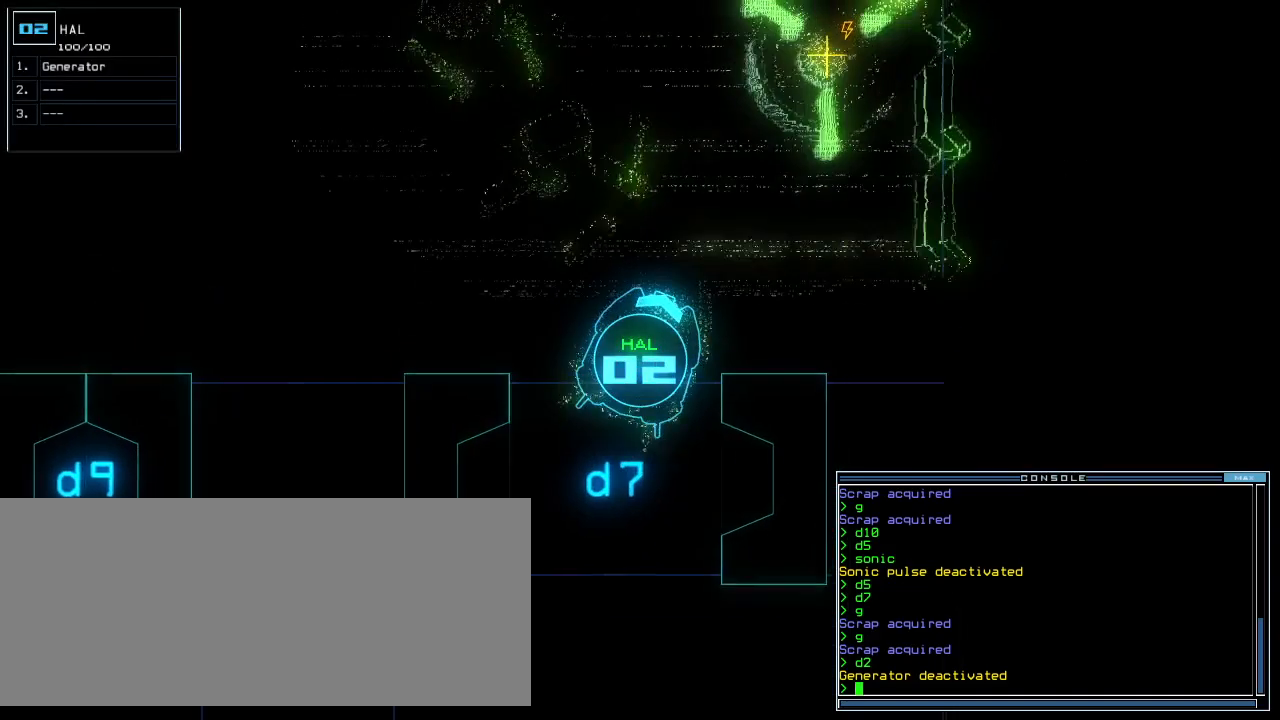
{"keys": ["caps_lock", "up"], "events": [[20, "e", "down"], [40, "g", "up"], [120, "e", "up"], [260, "semicolon", "down"], [340, "semicolon", "up"], [360, "d", "down"], [420, "caps_lock", "down"], [420, "d", "up"]]}
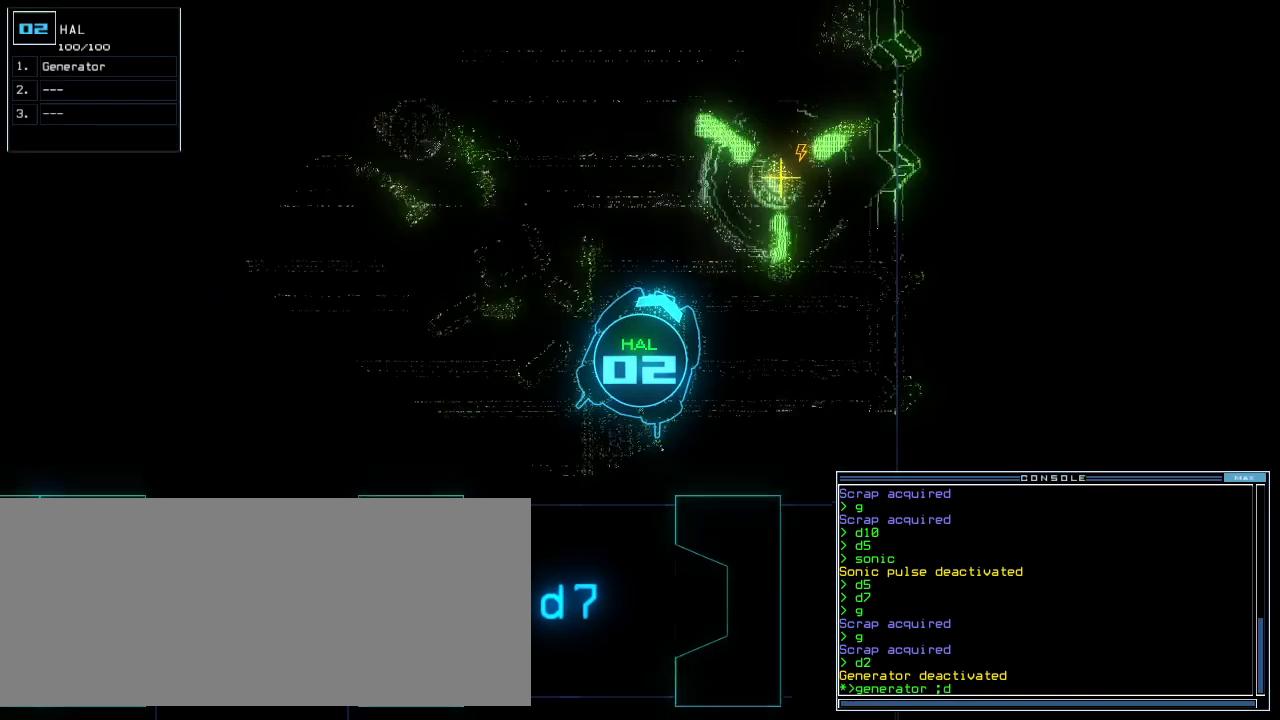
{"keys": ["left"], "events": [[20, "3", "down"], [60, "caps_lock", "up"], [80, "3", "up"], [300, "return", "down"], [340, "up", "up"], [380, "return", "up"], [440, "left", "down"]]}
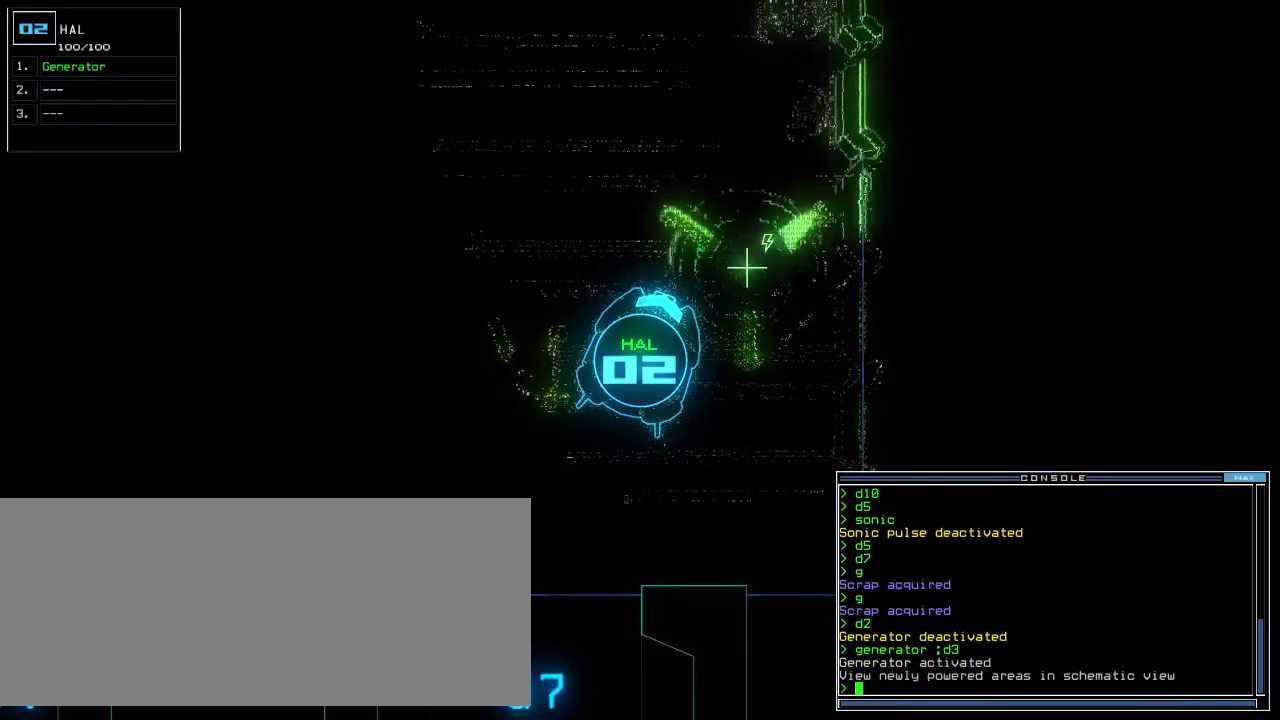
{"keys": ["left", "up"], "events": [[420, "up", "down"]]}
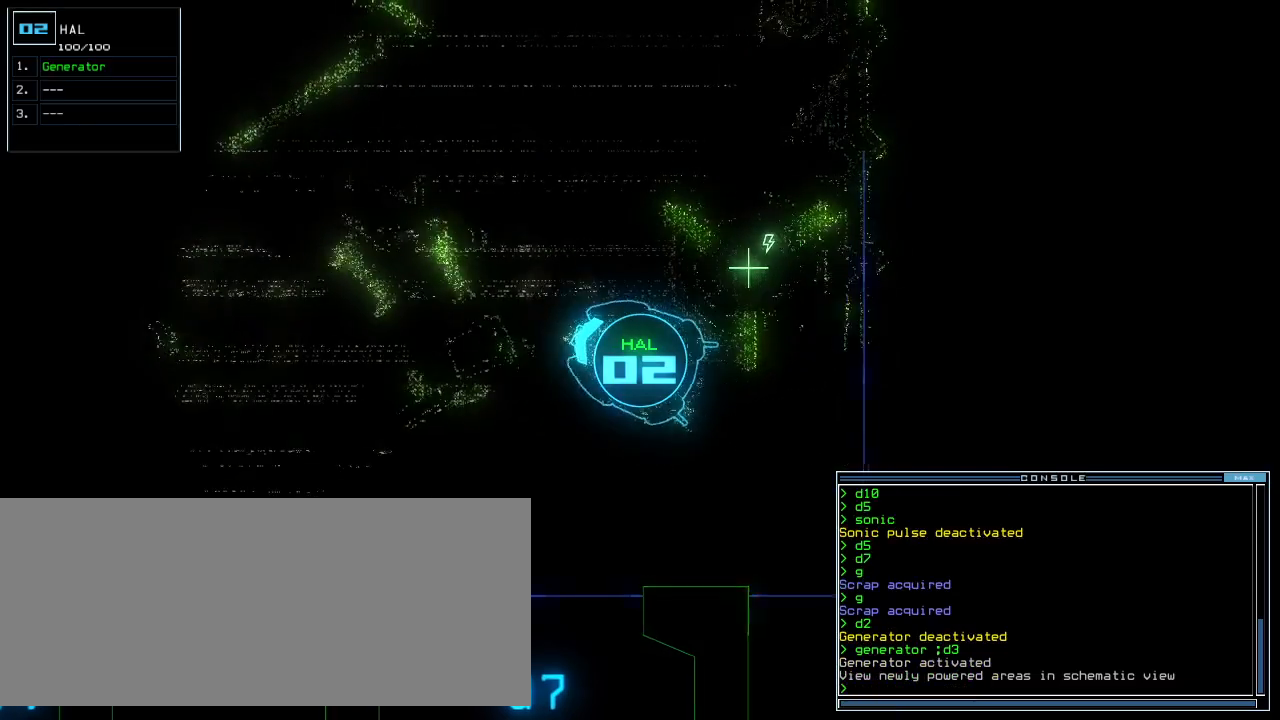
{"keys": ["left", "up"], "events": []}
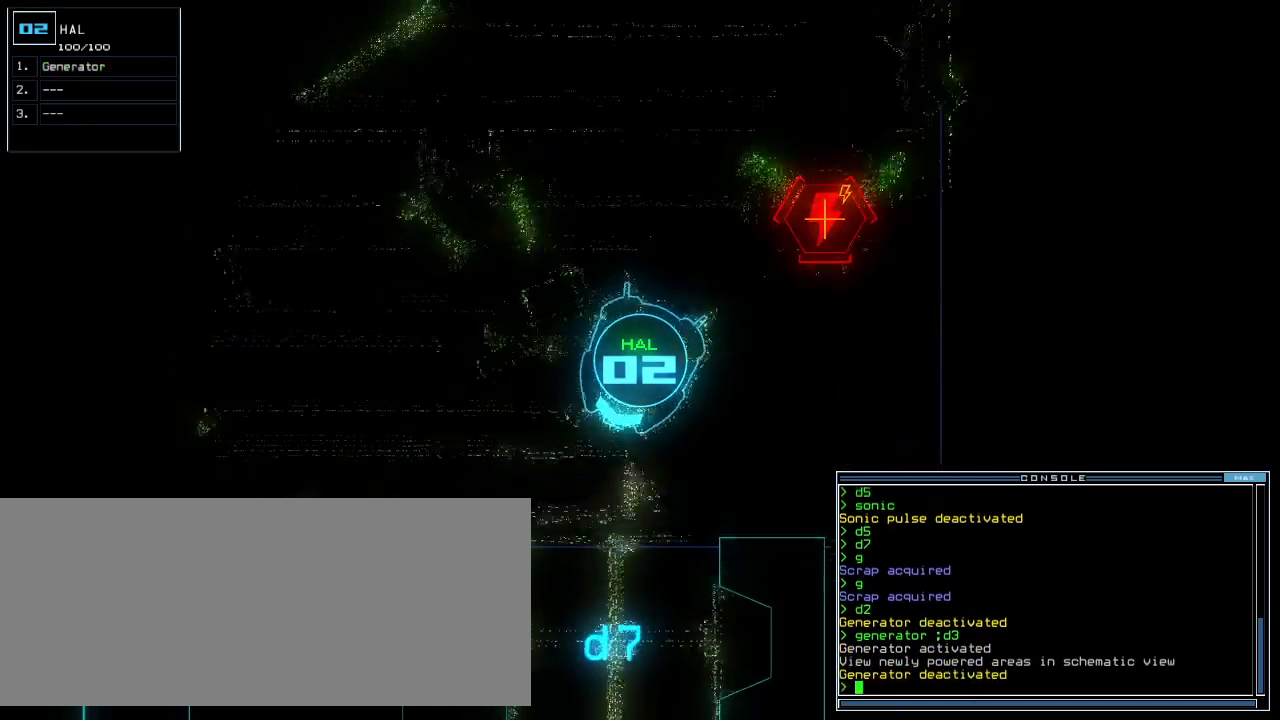
{"keys": ["right", "up"], "events": [[140, "left", "up"], [420, "right", "down"]]}
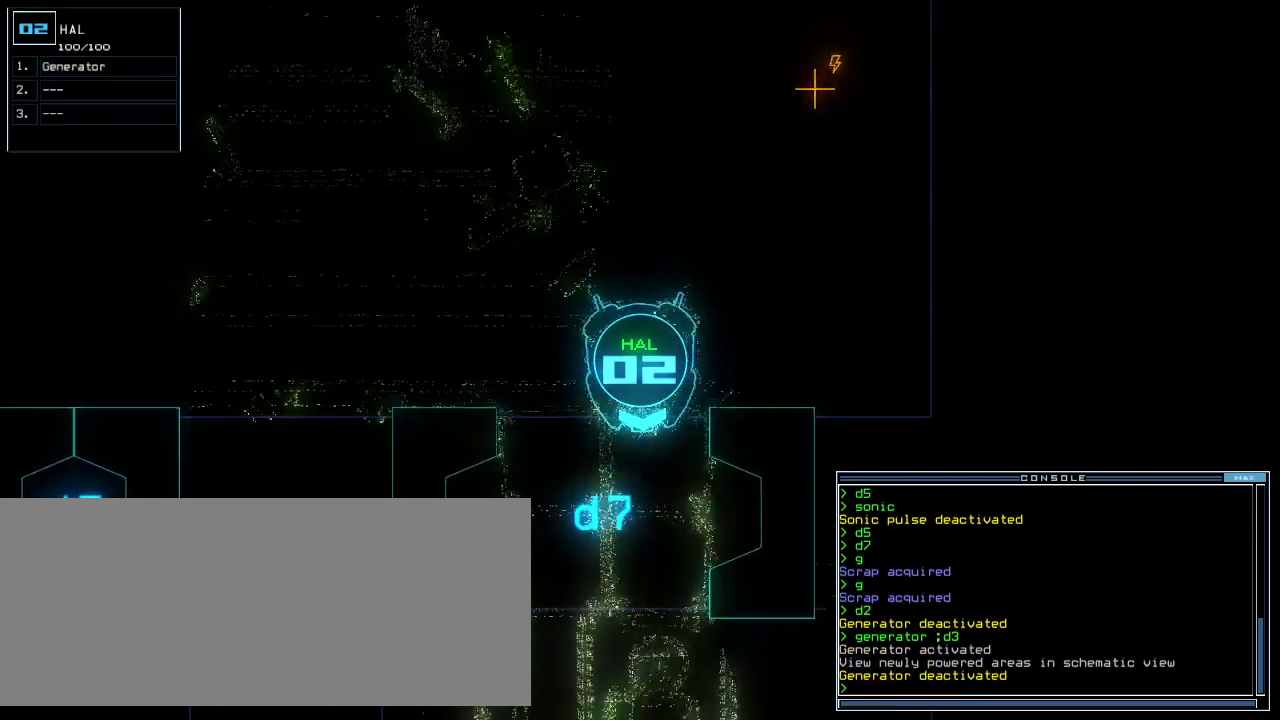
{"keys": ["up"], "events": [[20, "right", "up"]]}
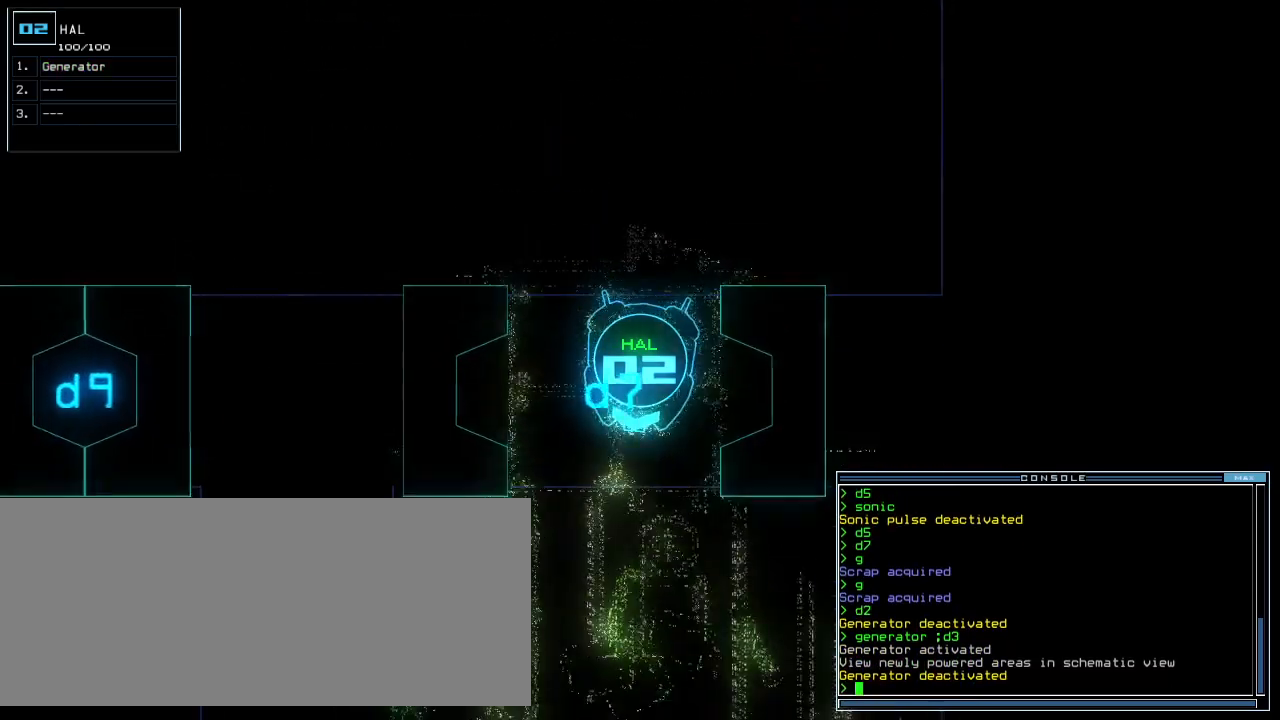
{"keys": ["up"], "events": [[40, "left", "down"], [80, "left", "up"]]}
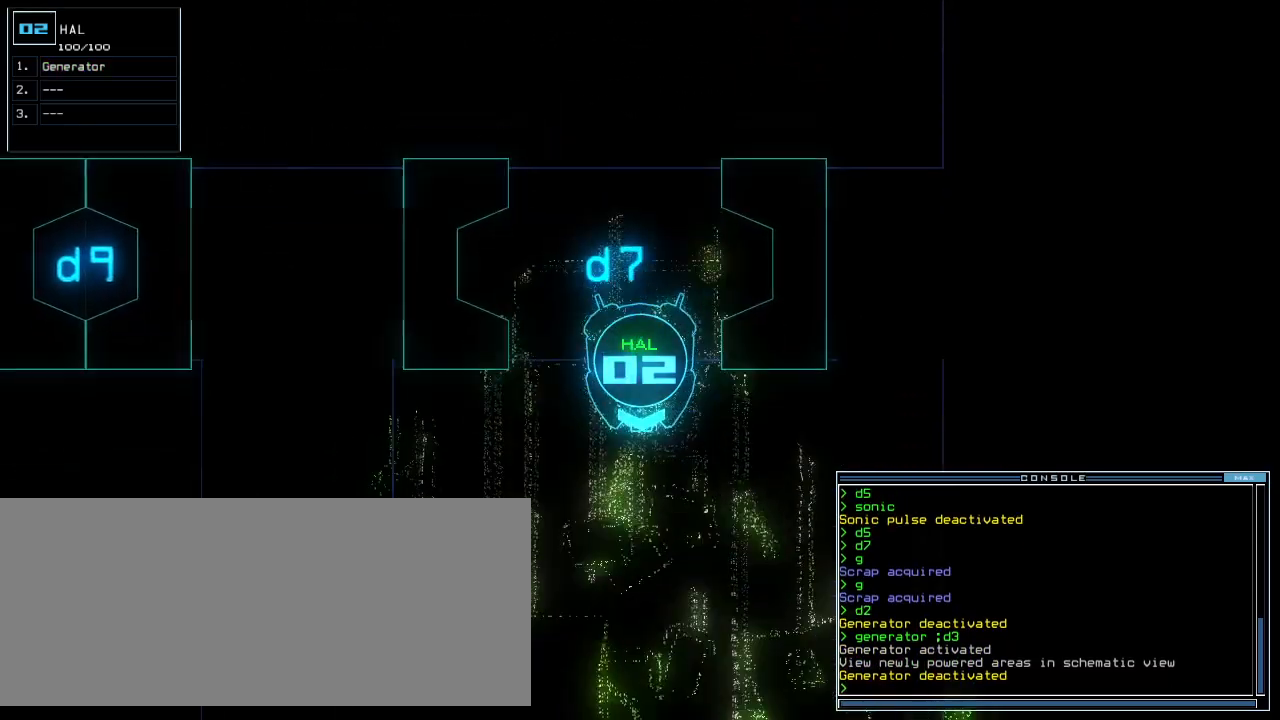
{"keys": ["left", "up"], "events": [[440, "left", "down"]]}
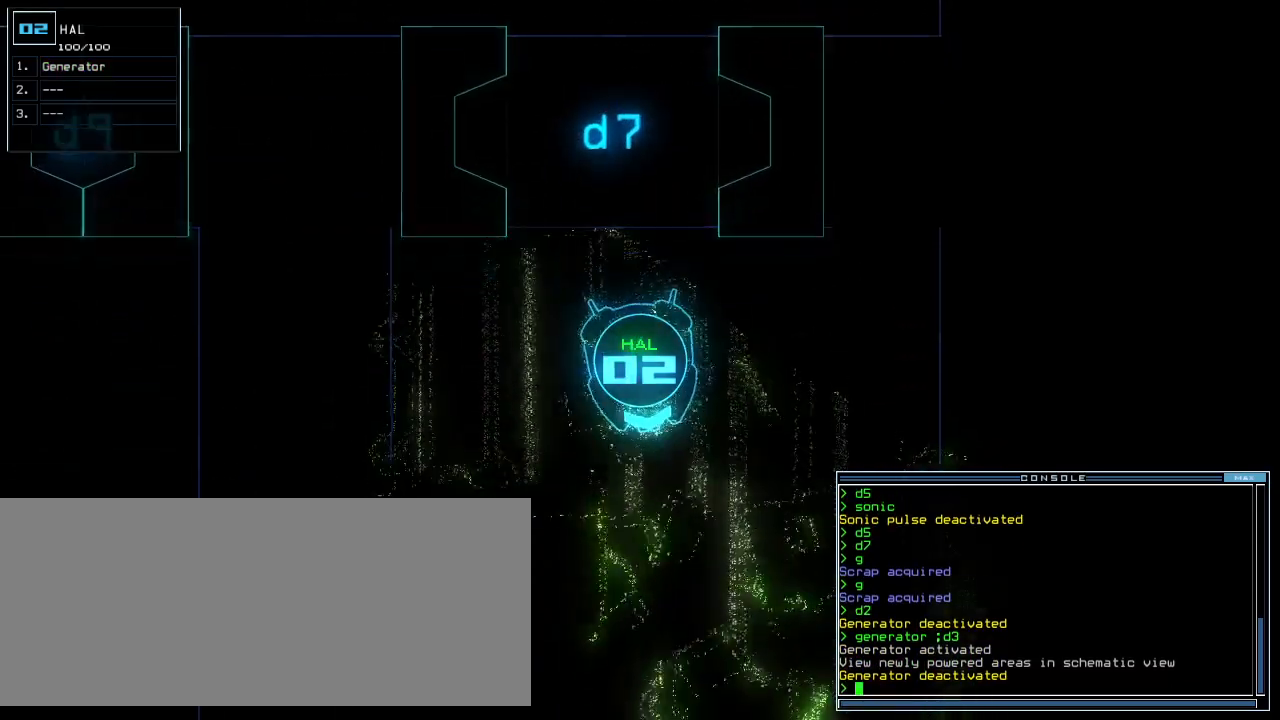
{"keys": ["up"], "events": [[40, "left", "up"], [240, "right", "down"], [300, "right", "up"]]}
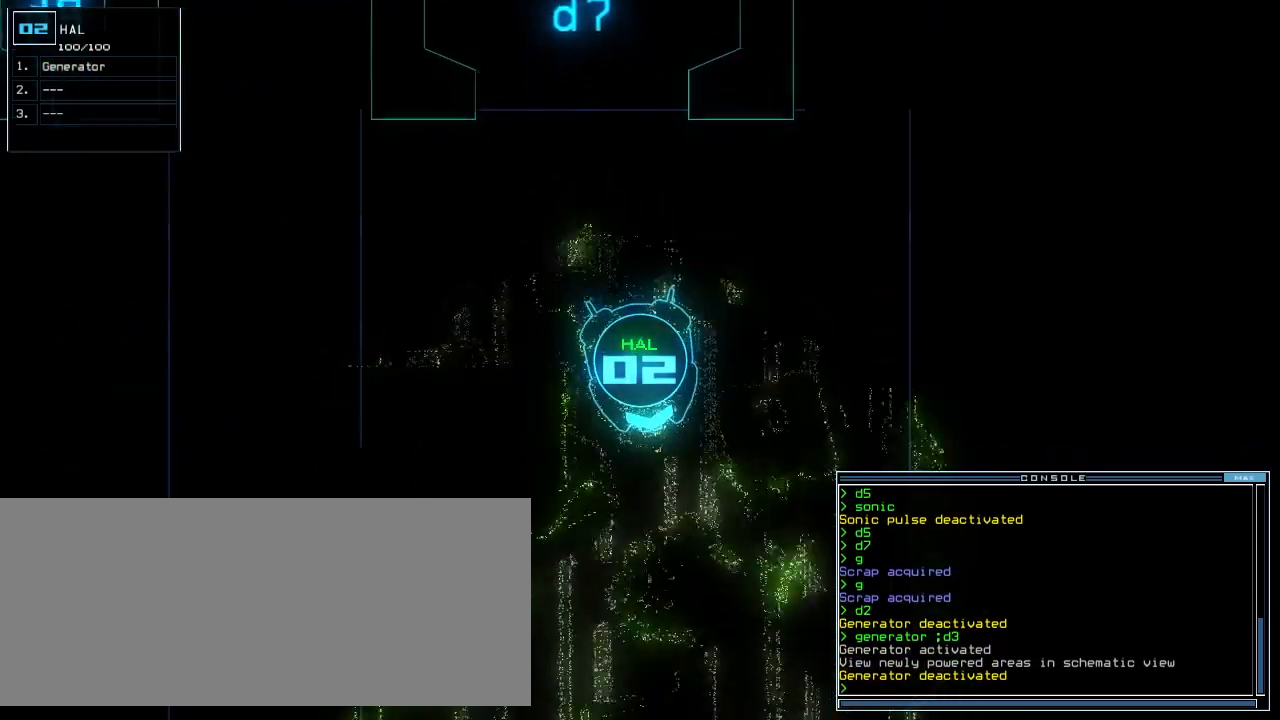
{"keys": ["up"], "events": [[200, "right", "down"], [260, "right", "up"]]}
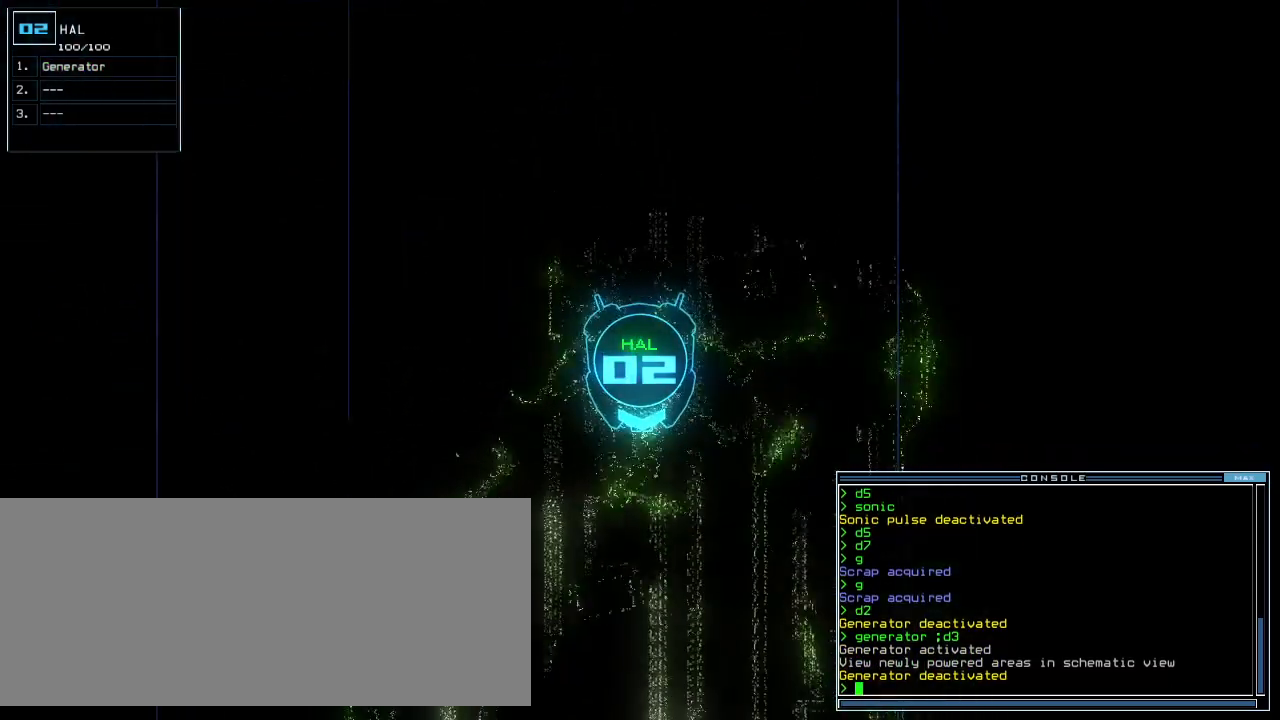
{"keys": ["up"], "events": [[100, "right", "down"], [140, "right", "up"]]}
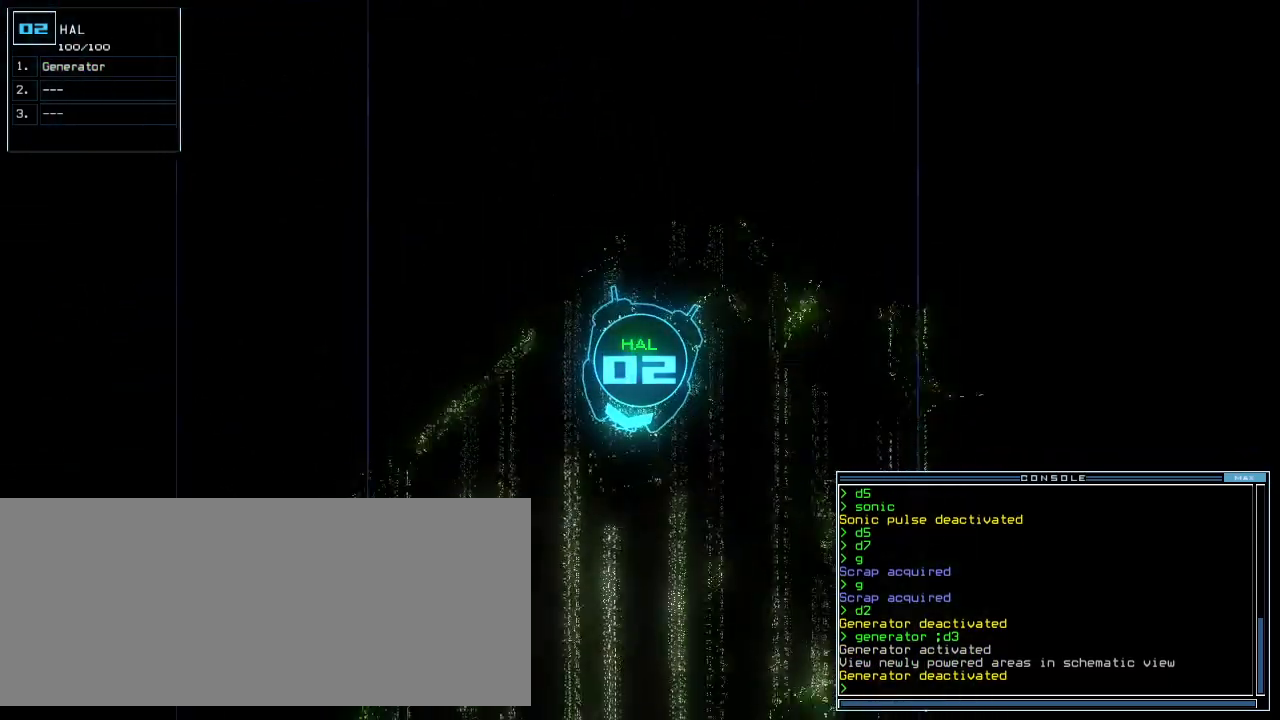
{"keys": ["up"], "events": []}
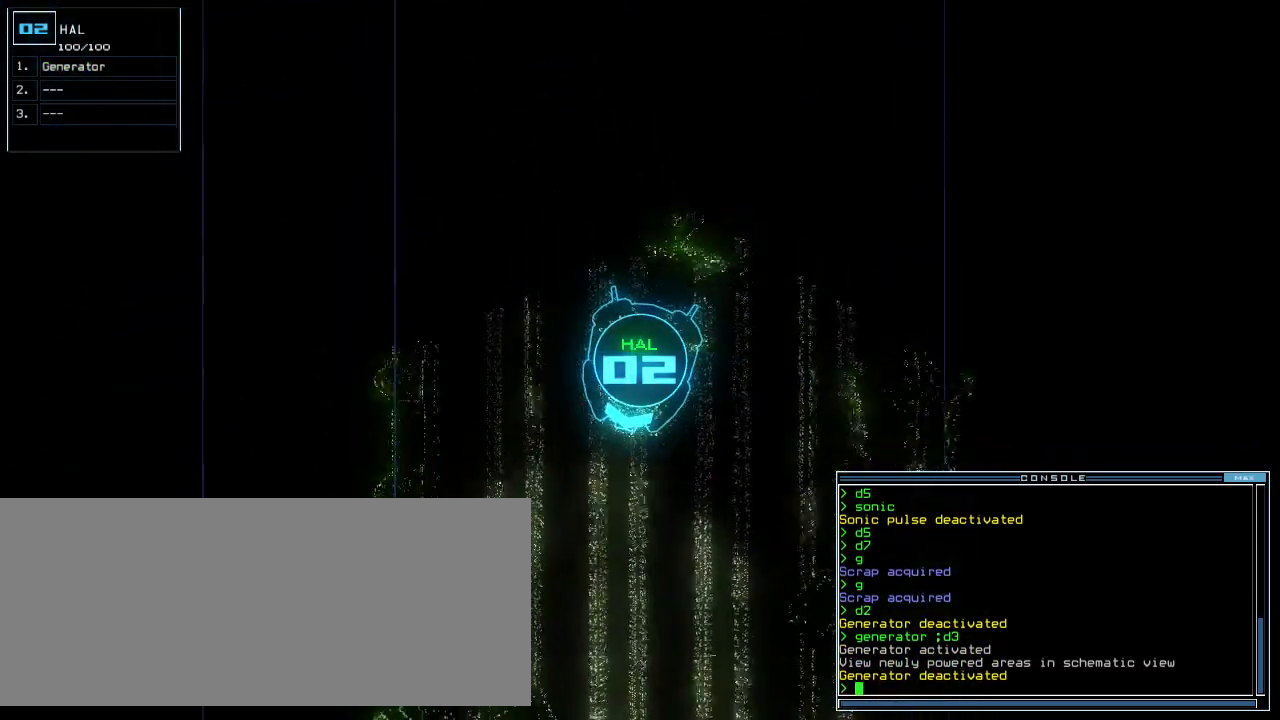
{"keys": ["up"], "events": []}
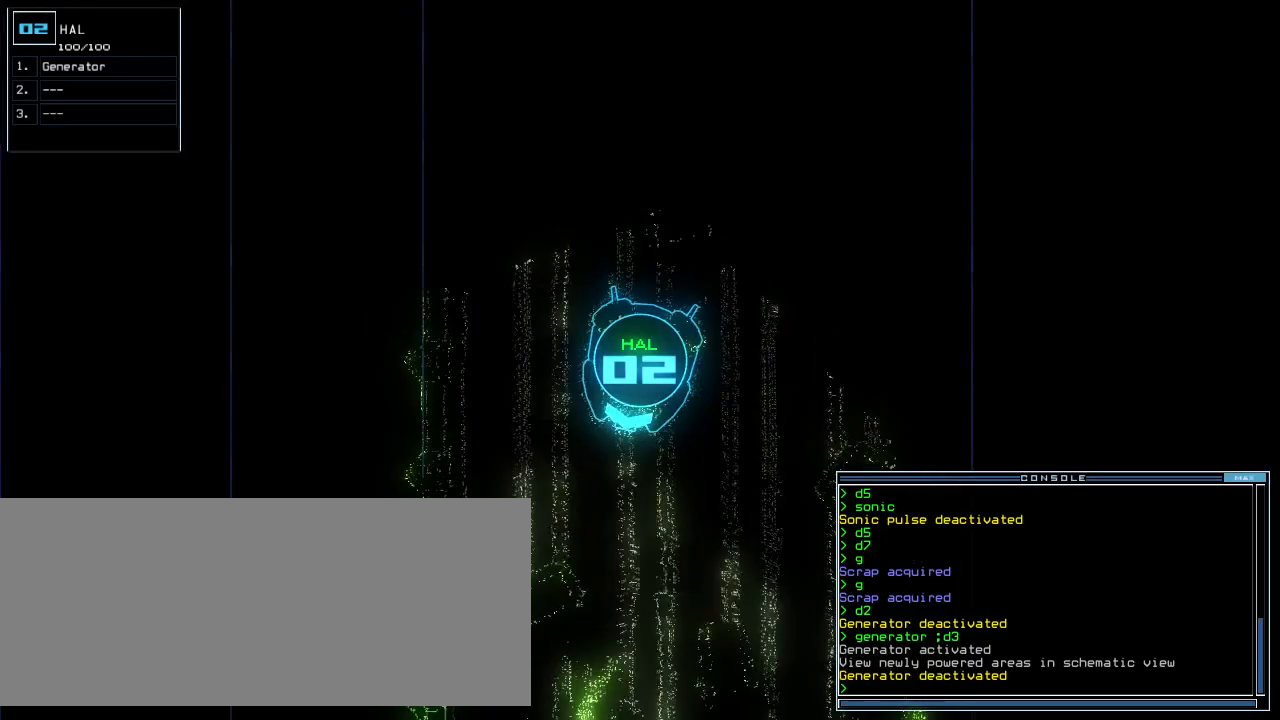
{"keys": ["left", "up"], "events": [[480, "left", "down"]]}
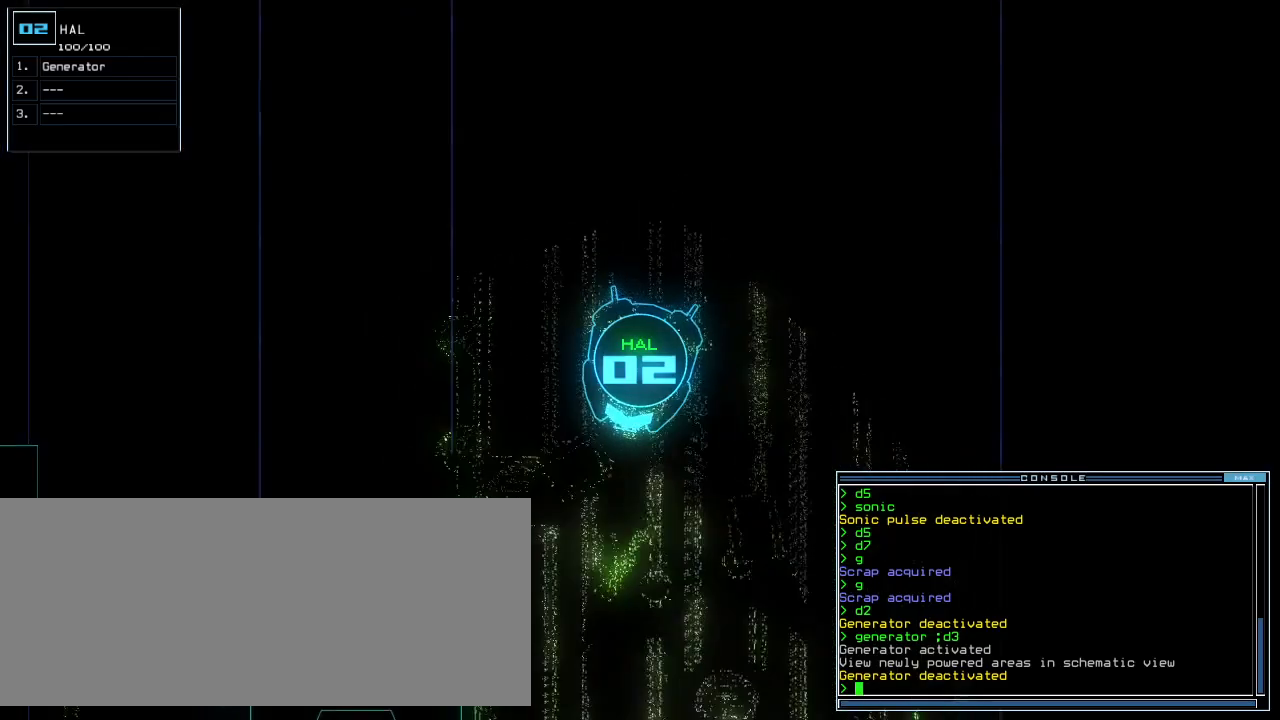
{"keys": ["right", "up"], "events": [[60, "left", "up"], [460, "right", "down"]]}